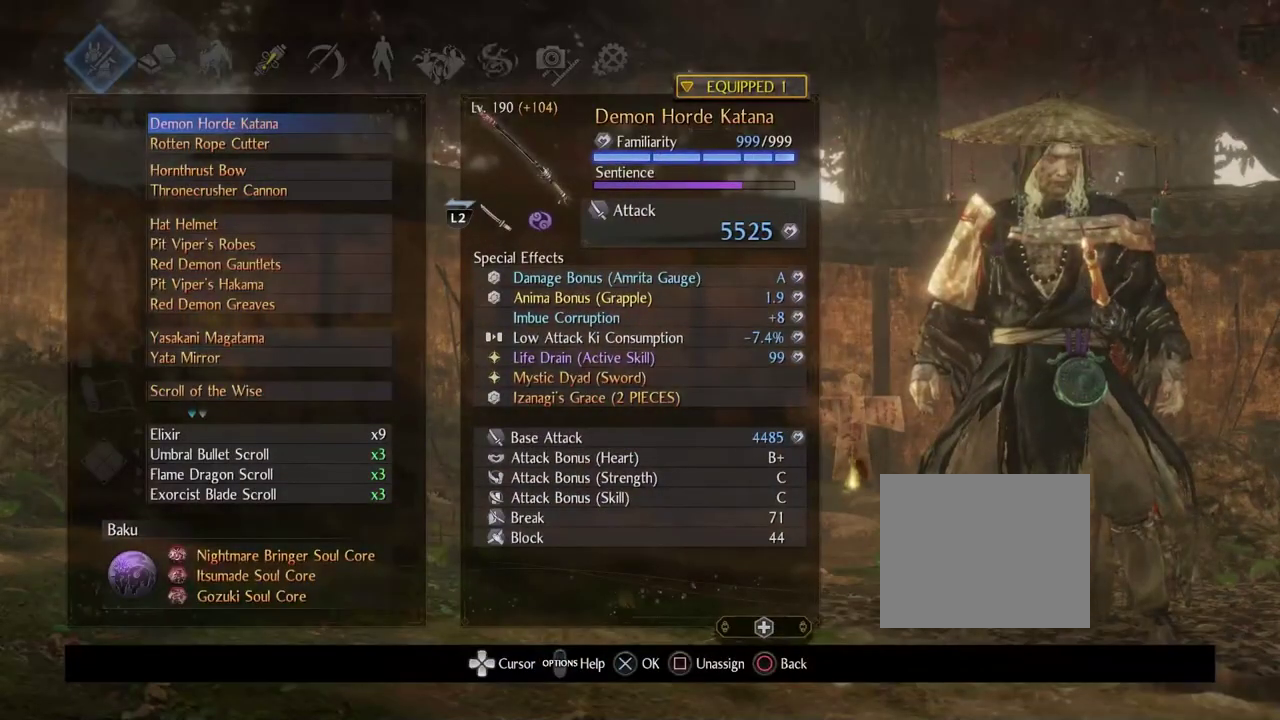
Gameplay with a controller (PlayStation layout); each line is a JSON object with the inputs held at the frame after it. "events" lists button and stick changes between this image and that frame as [ms after this image, input, new state], when the widget could be followed in between.
{"buttons": ["DPAD_DOWN"], "left_stick": "center", "right_stick": "center", "events": [[167, "DPAD_DOWN", "down"]]}
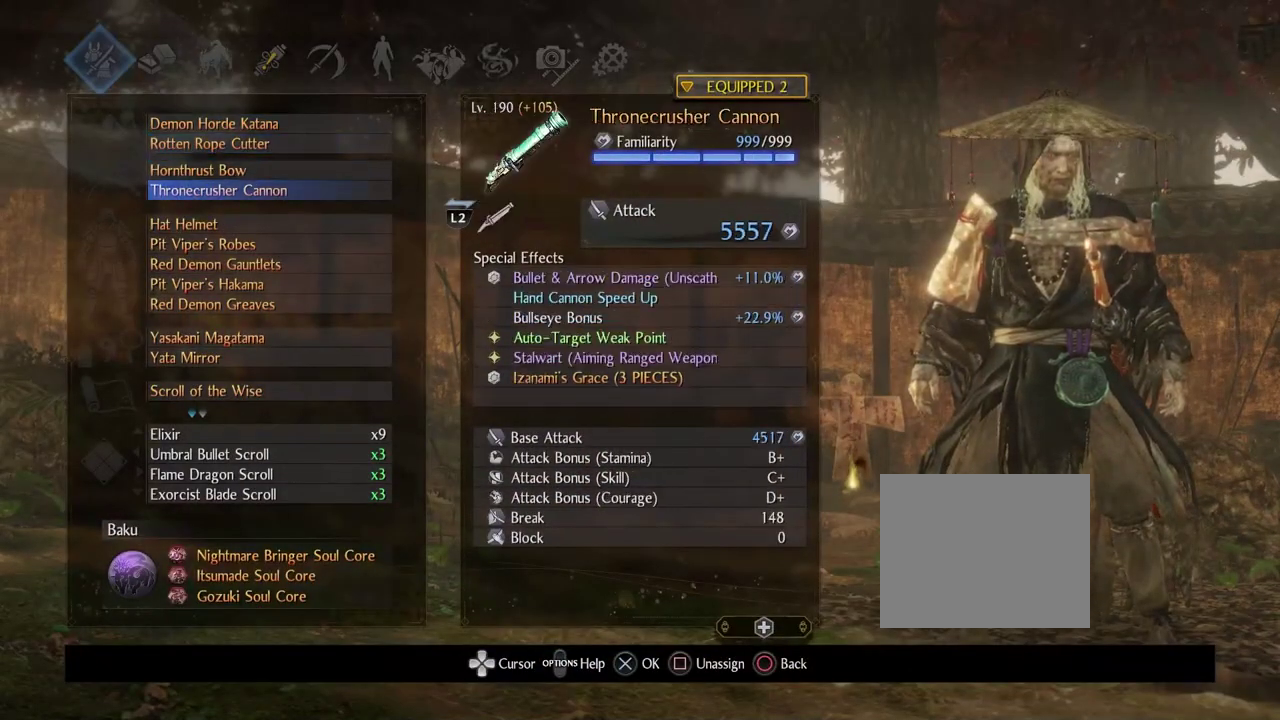
{"buttons": ["DPAD_UP"], "left_stick": "center", "right_stick": "center", "events": [[83, "DPAD_DOWN", "up"], [400, "DPAD_UP", "down"]]}
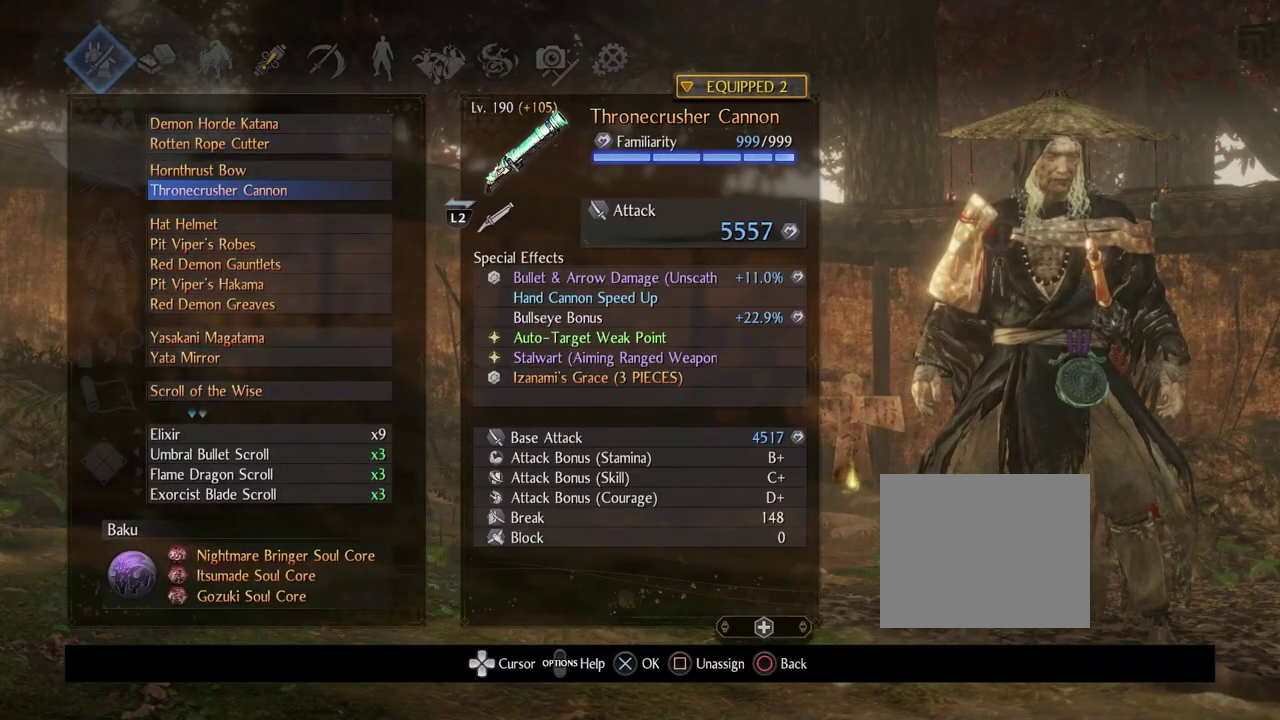
{"buttons": [], "left_stick": "center", "right_stick": "center", "events": [[17, "DPAD_UP", "up"], [50, "CROSS", "down"], [200, "CROSS", "up"]]}
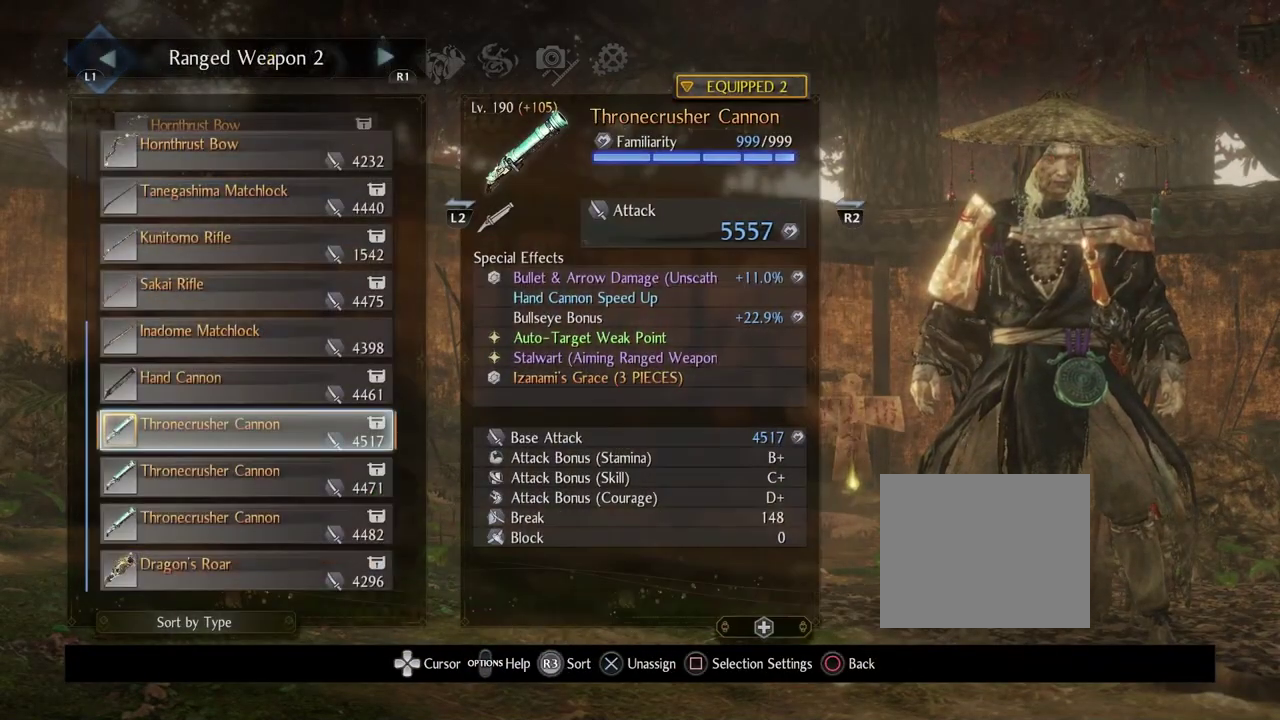
{"buttons": [], "left_stick": "center", "right_stick": "center", "events": [[350, "DPAD_UP", "down"], [467, "DPAD_UP", "up"]]}
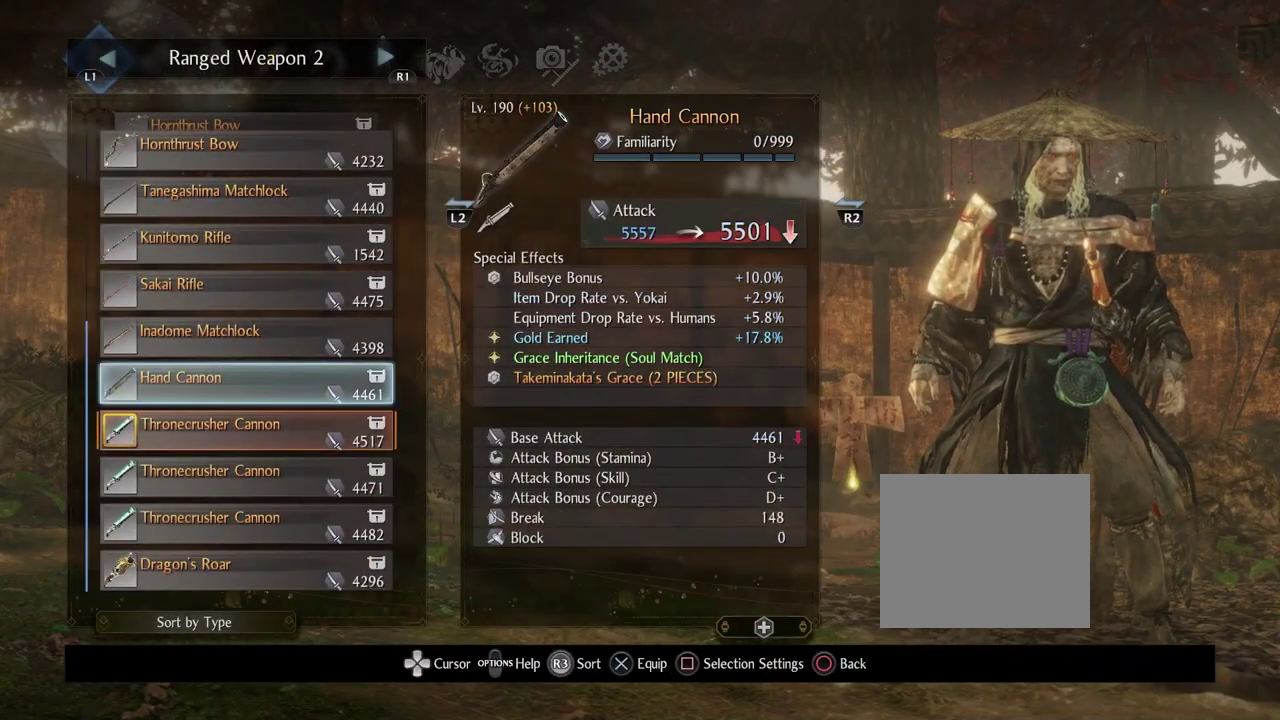
{"buttons": [], "left_stick": "center", "right_stick": "center", "events": [[233, "DPAD_UP", "down"], [367, "DPAD_UP", "up"]]}
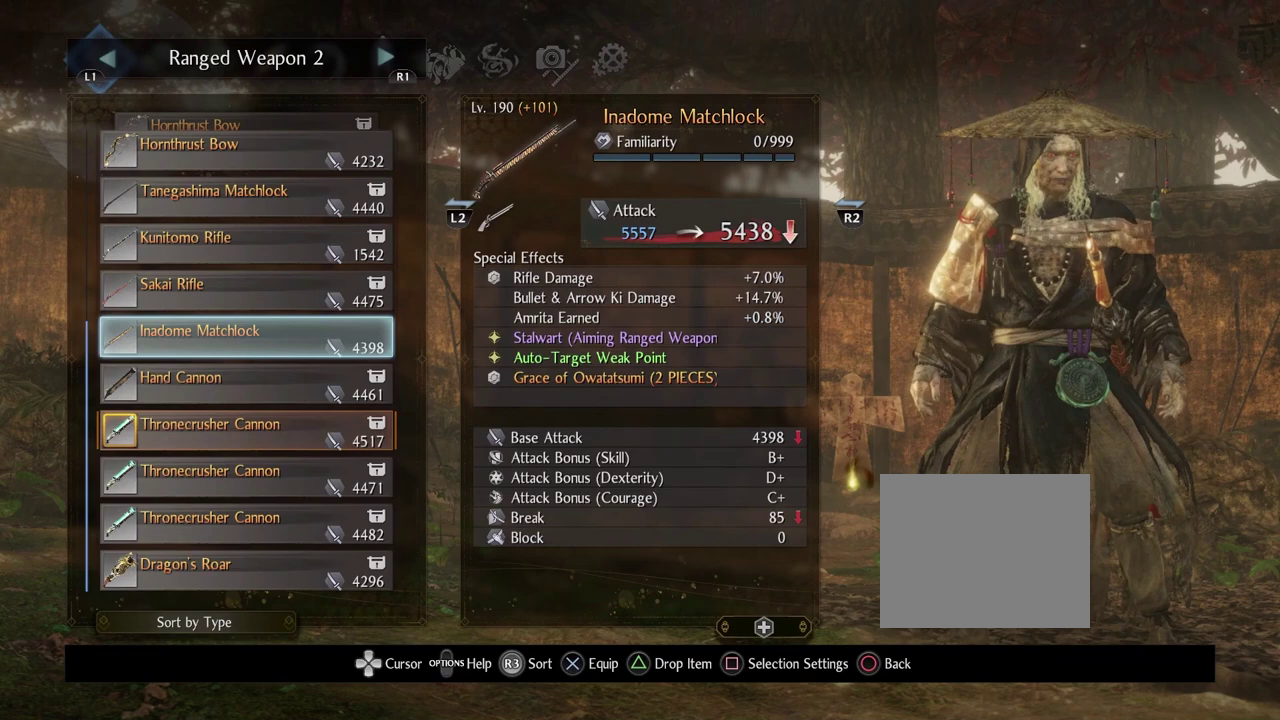
{"buttons": ["DPAD_UP"], "left_stick": "center", "right_stick": "center", "events": [[17, "DPAD_UP", "down"], [133, "DPAD_UP", "up"], [267, "DPAD_UP", "down"], [383, "DPAD_UP", "up"], [500, "DPAD_UP", "down"]]}
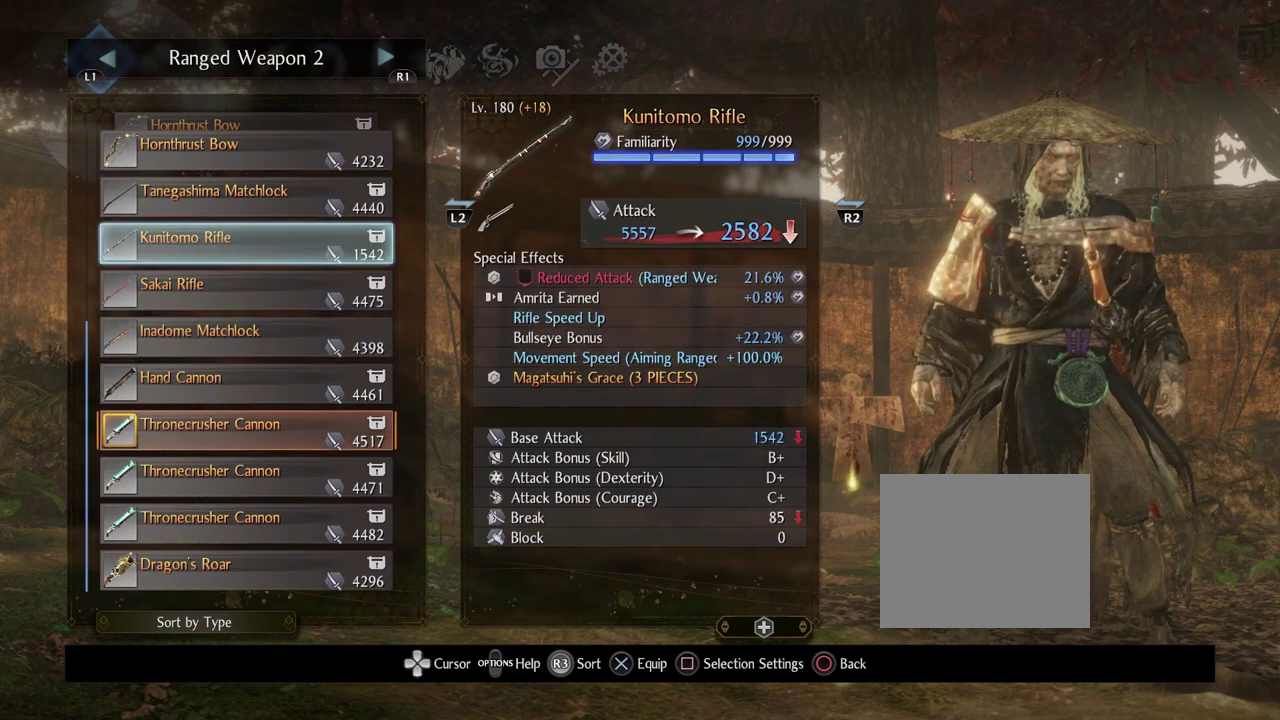
{"buttons": [], "left_stick": "center", "right_stick": "center", "events": [[100, "DPAD_UP", "up"], [383, "DPAD_DOWN", "down"], [500, "DPAD_DOWN", "up"]]}